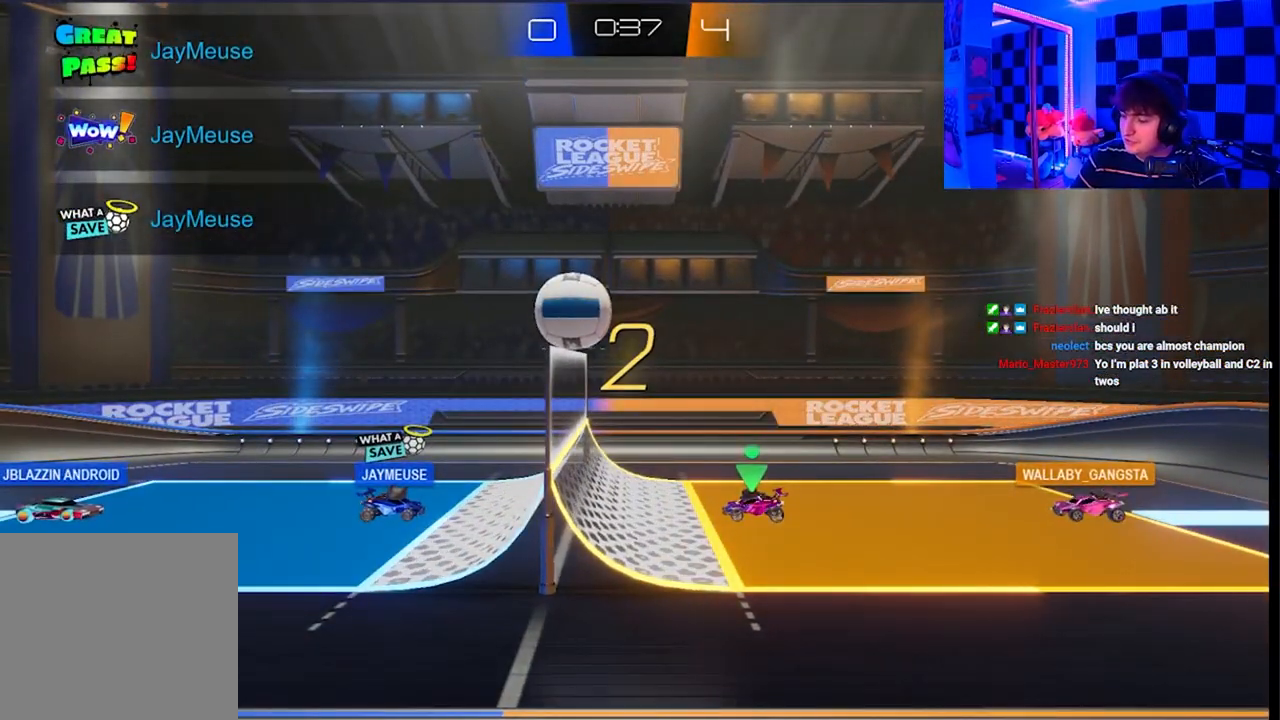
Gameplay with a controller (Xbox layout); each line is a JSON object with the inputs held at the frame after it. "events" lists button and stick changes between this image and that frame as [ms after this image, input, new state], when the widget could be followed in between.
{"buttons": [], "left_stick": "right", "right_stick": "center", "events": [[333, "left_stick", "right"]]}
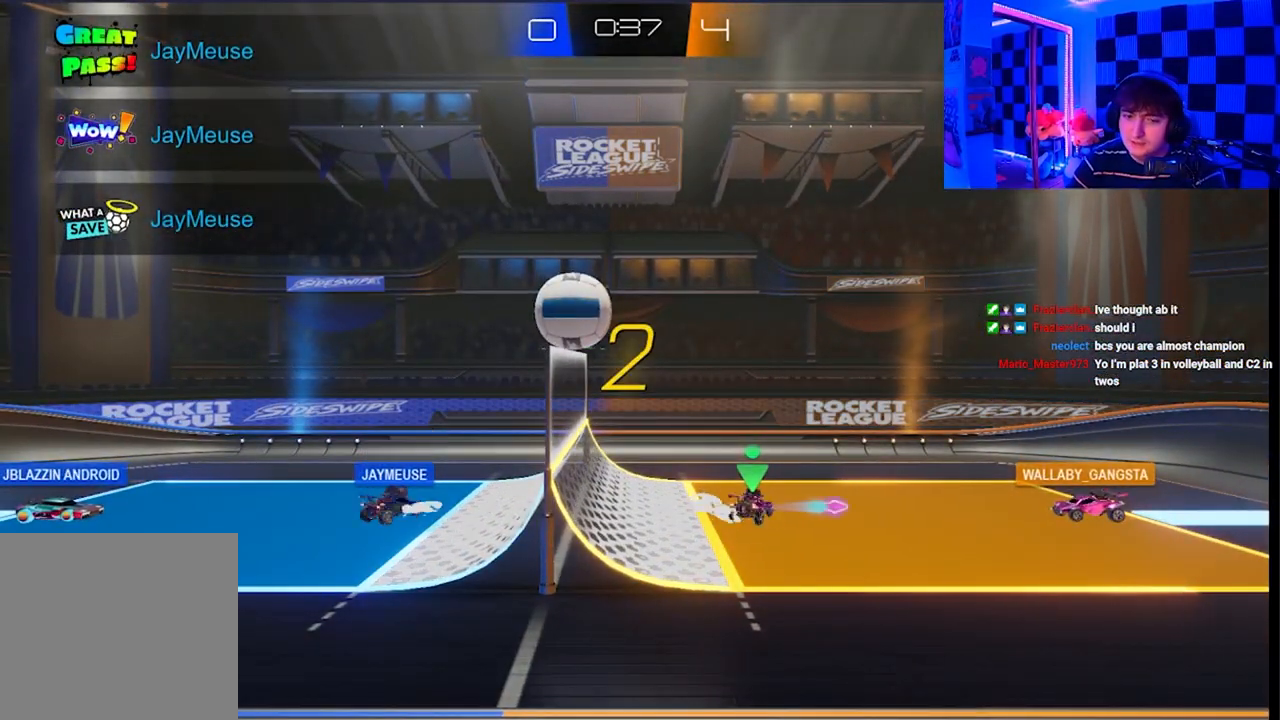
{"buttons": ["A", "X", "L1"], "left_stick": "up-left", "right_stick": "center", "events": [[50, "left_stick", "up-left"], [433, "A", "down"], [483, "L1", "down"], [483, "X", "down"]]}
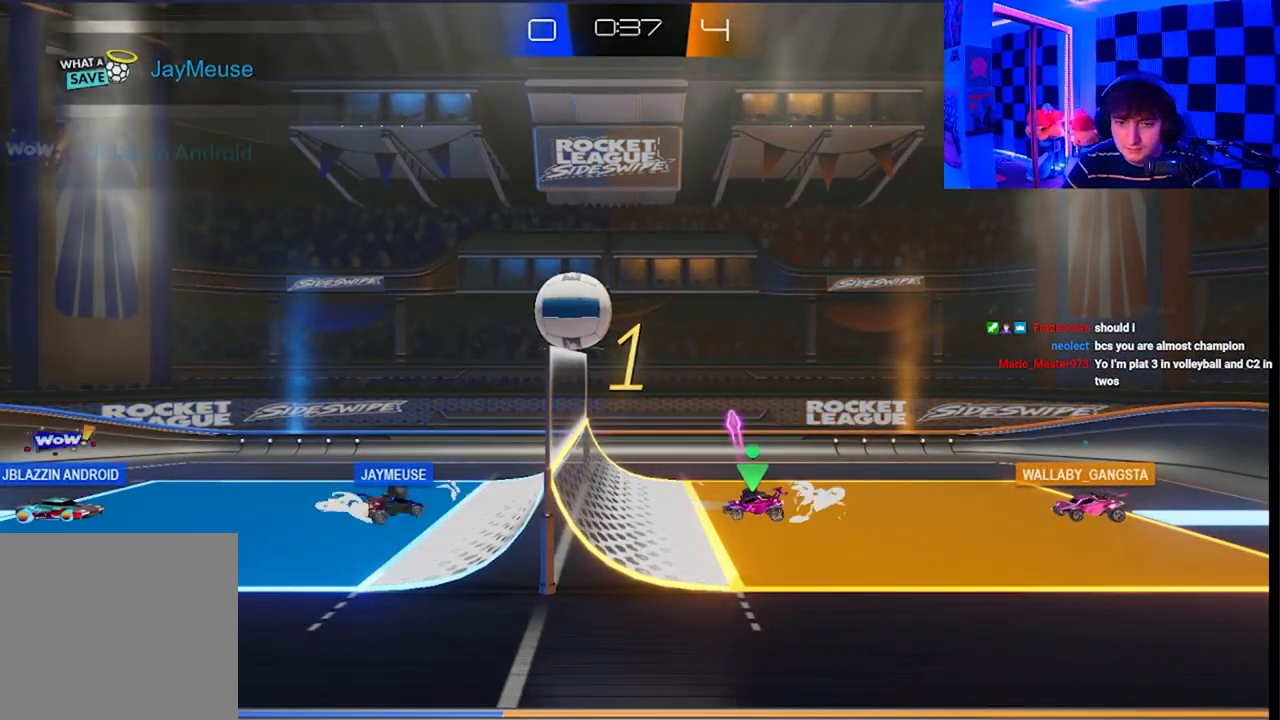
{"buttons": ["L1"], "left_stick": "up-left", "right_stick": "center", "events": [[67, "X", "up"], [100, "A", "up"], [167, "A", "down"], [183, "X", "down"], [283, "X", "up"], [317, "A", "up"], [383, "A", "down"], [400, "X", "down"], [483, "X", "up"], [500, "A", "up"]]}
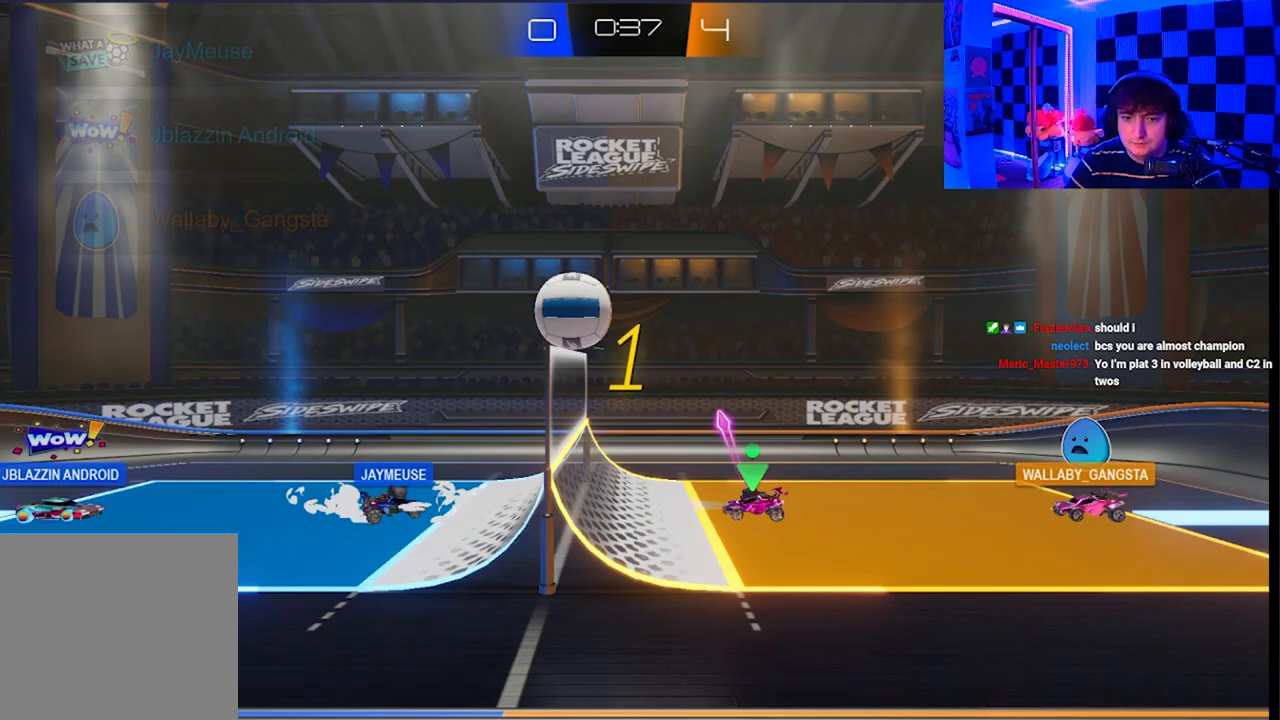
{"buttons": ["A", "X", "L1"], "left_stick": "up-left", "right_stick": "center", "events": [[83, "A", "down"], [100, "X", "down"], [200, "X", "up"], [233, "A", "up"], [283, "A", "down"], [300, "X", "down"], [417, "A", "up"], [417, "X", "up"], [483, "A", "down"], [500, "X", "down"]]}
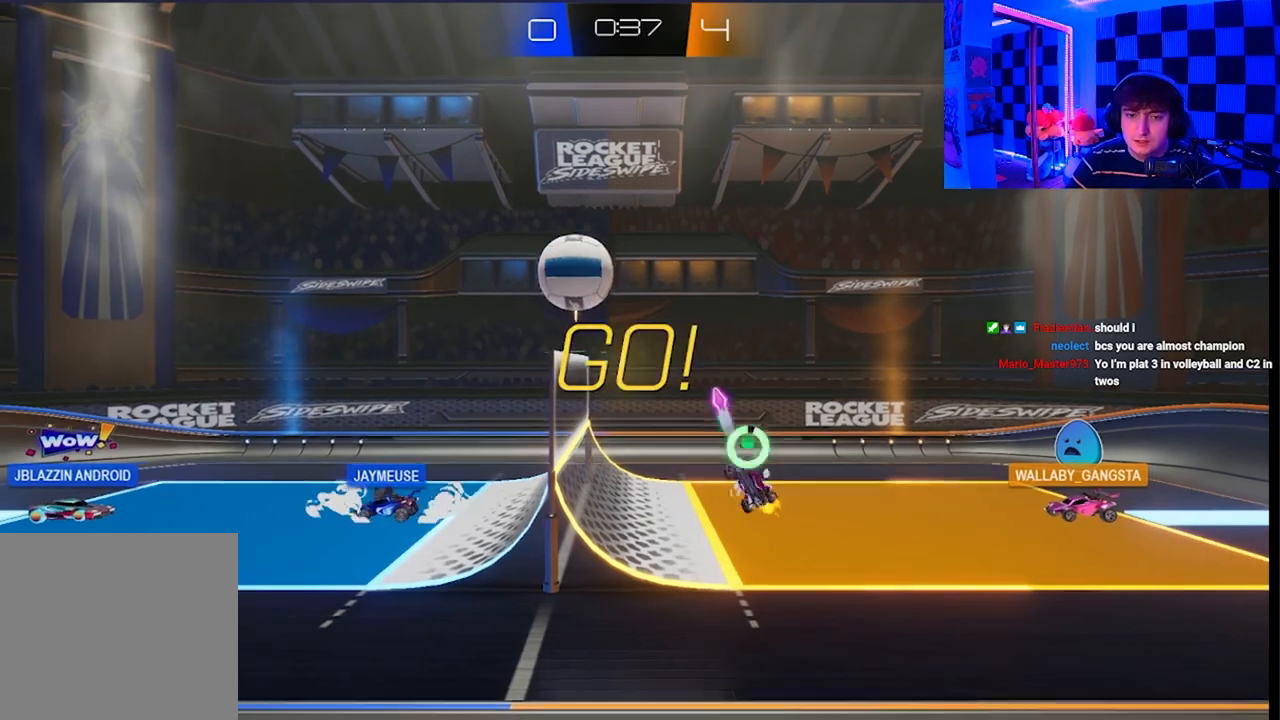
{"buttons": [], "left_stick": "up-left", "right_stick": "center", "events": [[467, "A", "up"], [467, "L1", "up"], [483, "X", "up"]]}
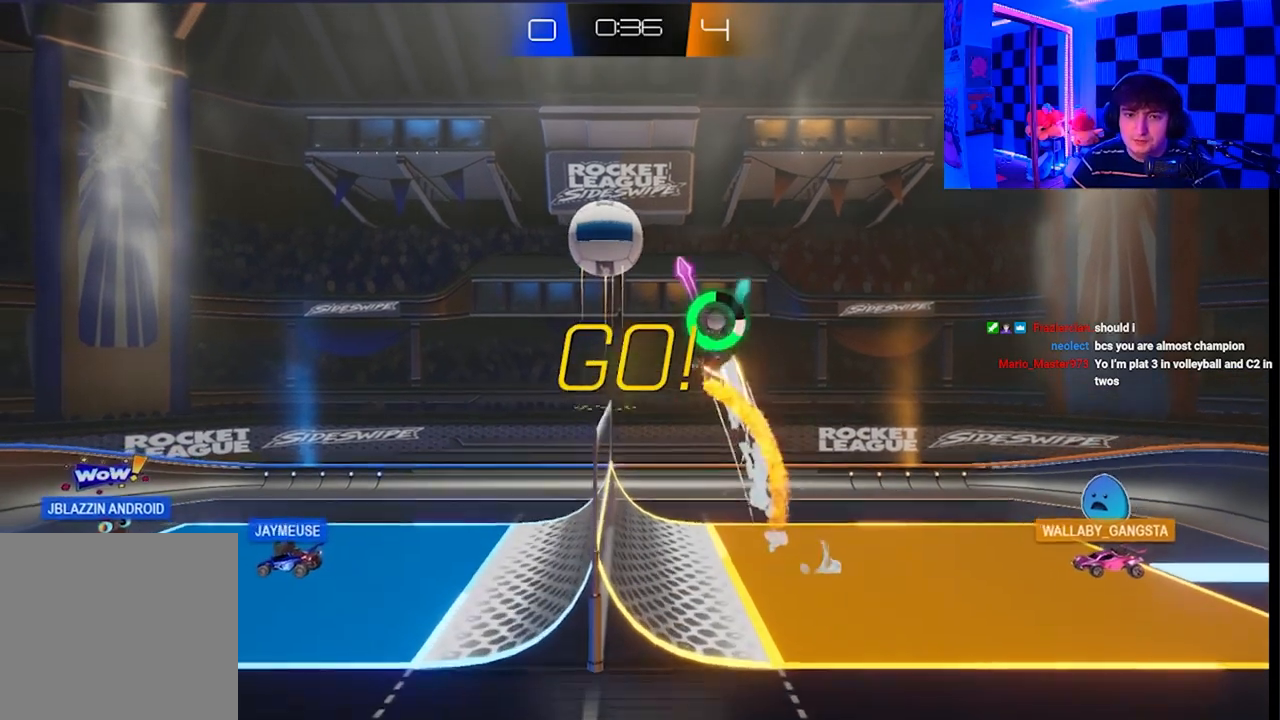
{"buttons": [], "left_stick": "down-left", "right_stick": "center", "events": [[117, "left_stick", "down-left"], [167, "X", "down"], [450, "X", "up"]]}
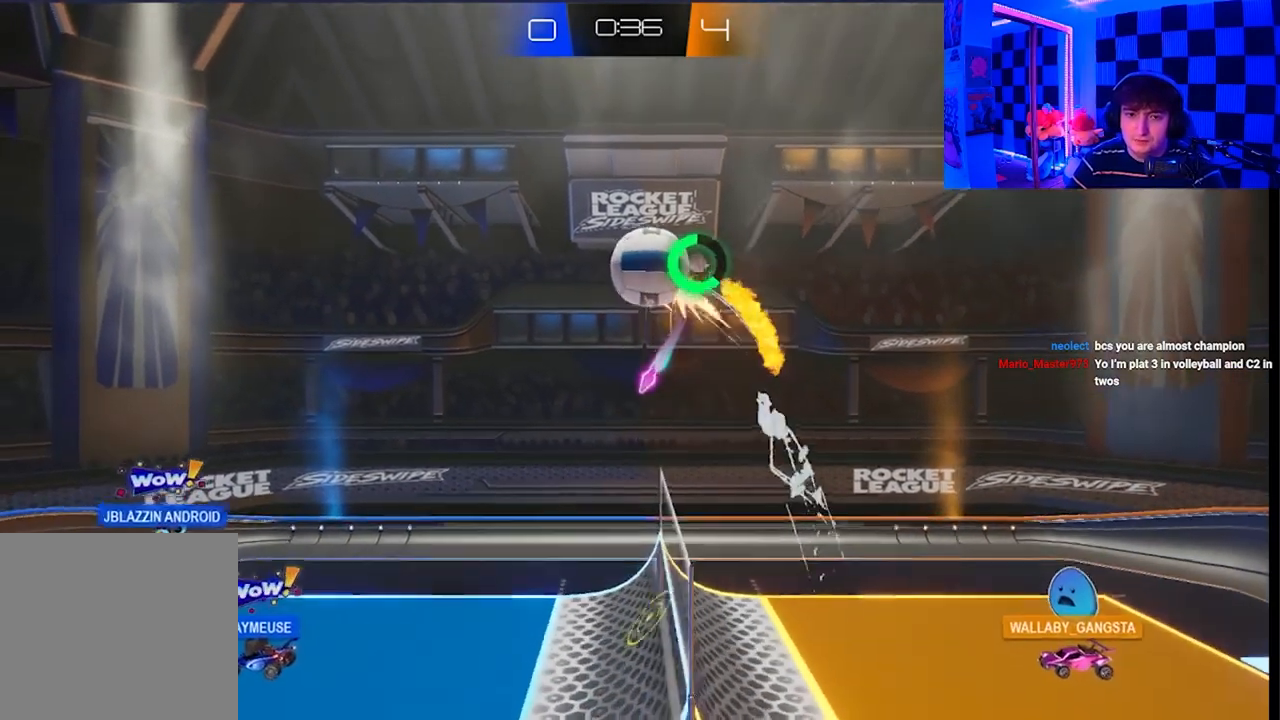
{"buttons": ["X", "L1"], "left_stick": "up", "right_stick": "center", "events": [[50, "left_stick", "center"], [133, "left_stick", "up"], [283, "X", "down"], [433, "L1", "down"]]}
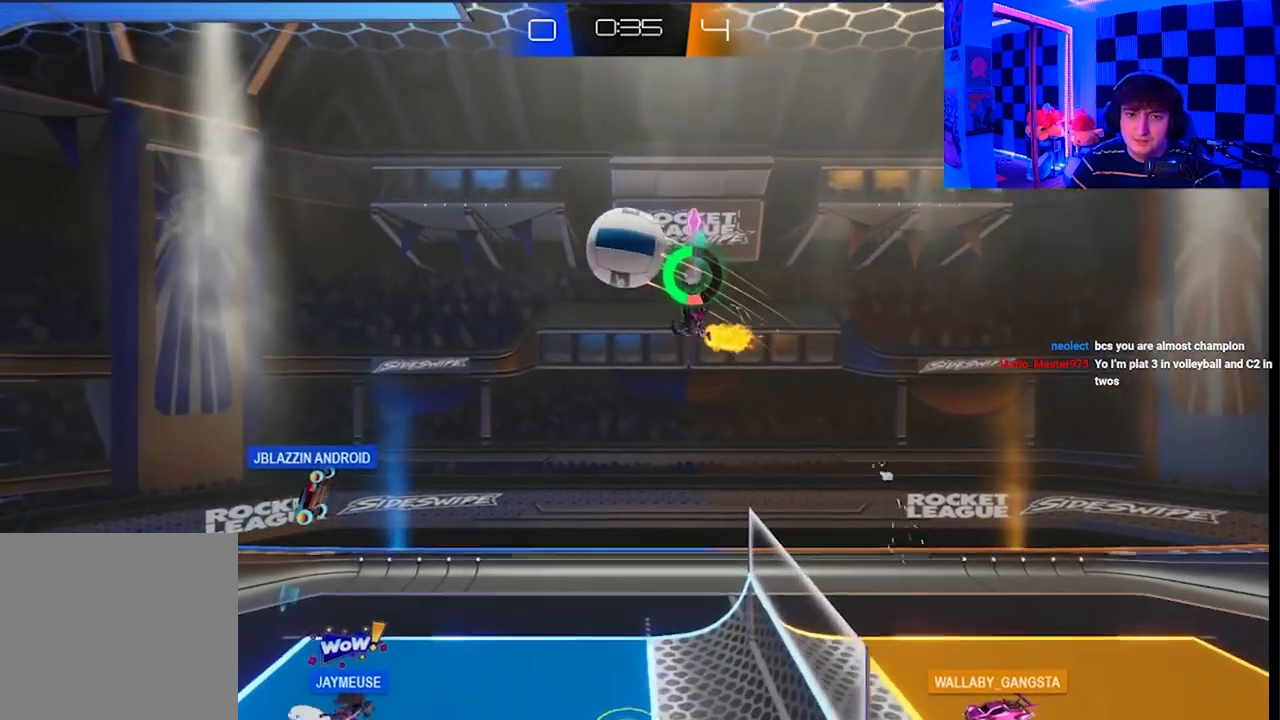
{"buttons": [], "left_stick": "center", "right_stick": "center", "events": [[150, "L1", "up"], [150, "X", "up"], [267, "left_stick", "center"]]}
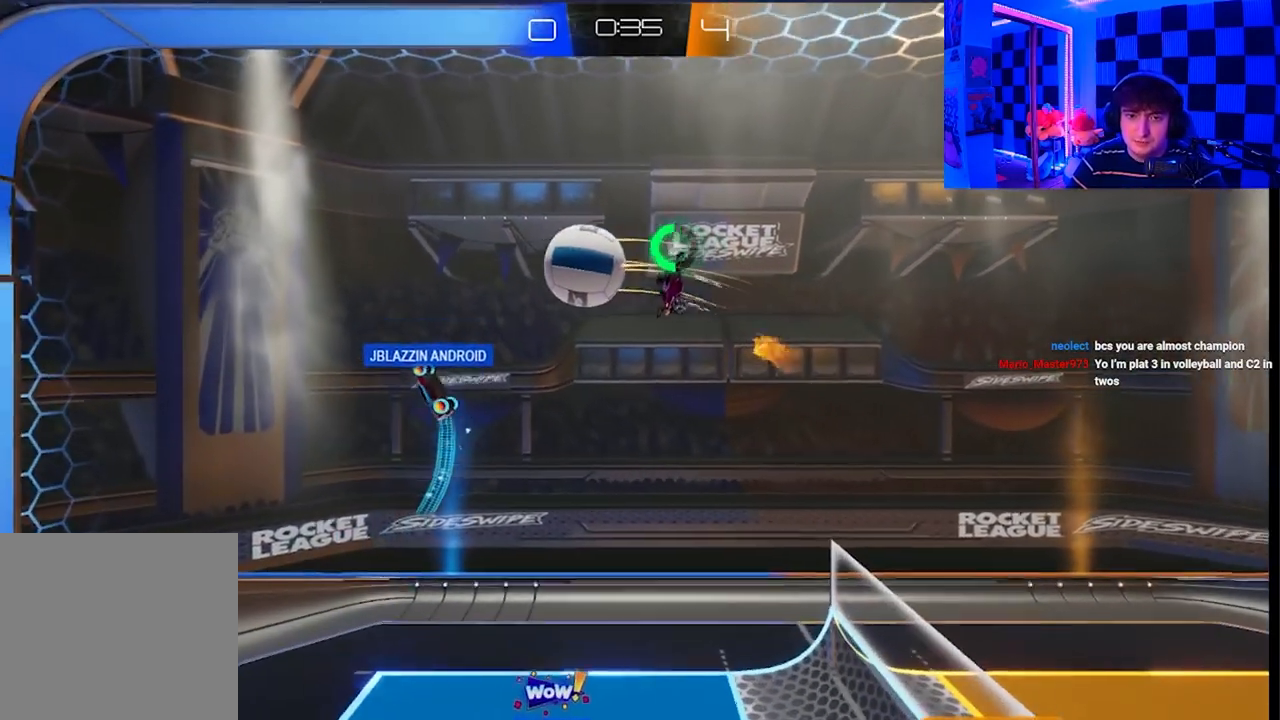
{"buttons": [], "left_stick": "center", "right_stick": "center", "events": [[50, "L1", "down"], [83, "left_stick", "up"], [233, "left_stick", "up-right"], [317, "L1", "up"], [333, "left_stick", "center"]]}
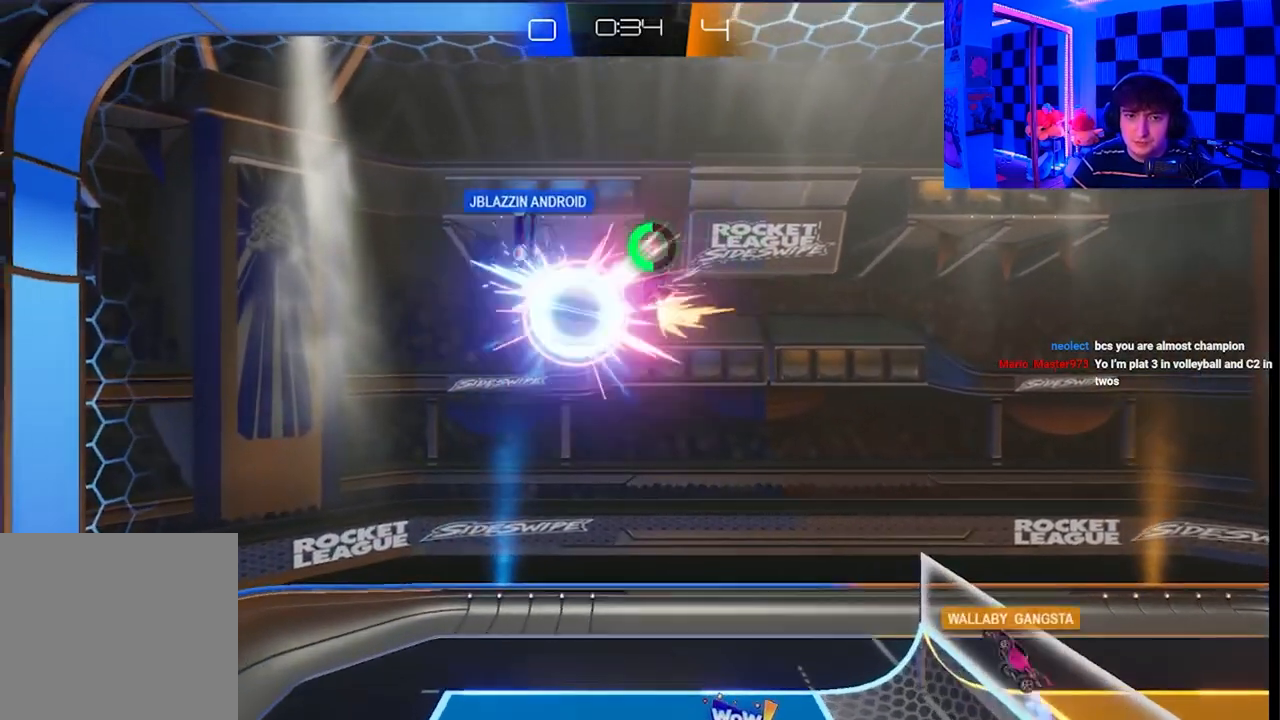
{"buttons": ["X"], "left_stick": "left", "right_stick": "center", "events": [[33, "left_stick", "down-right"], [267, "left_stick", "down-left"], [283, "X", "down"], [367, "left_stick", "left"]]}
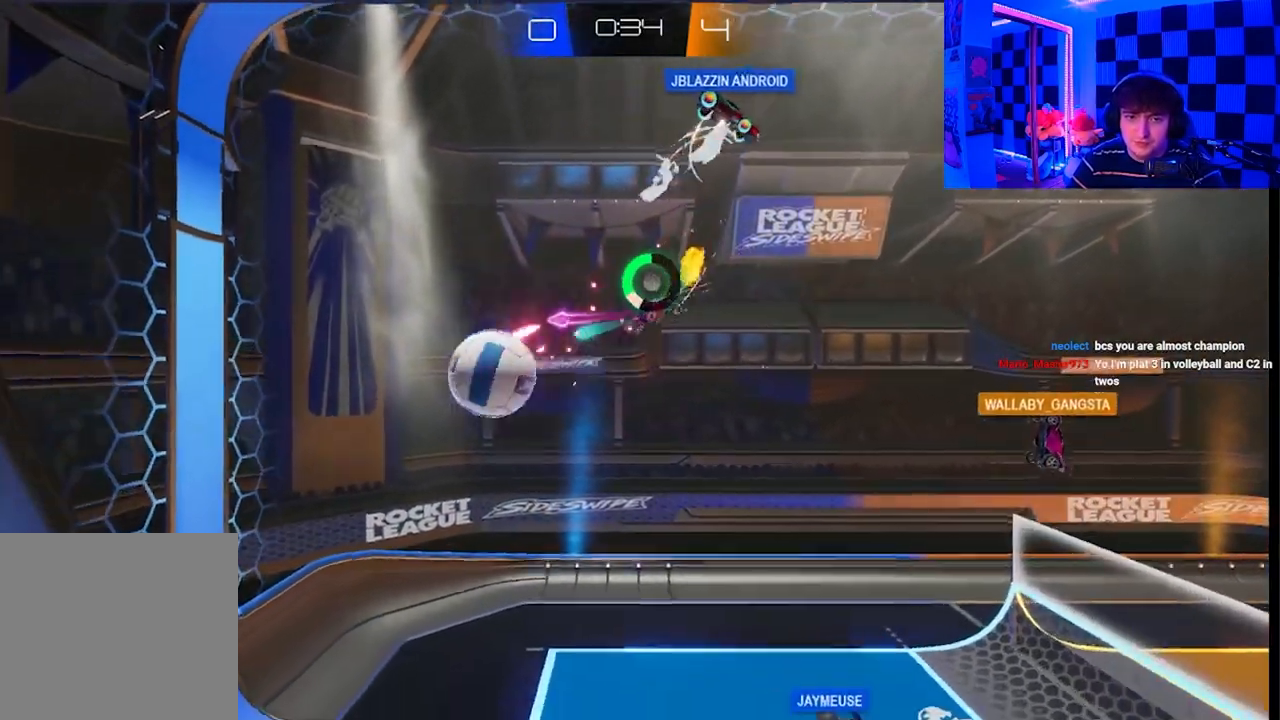
{"buttons": [], "left_stick": "center", "right_stick": "center", "events": [[250, "X", "up"], [317, "left_stick", "center"]]}
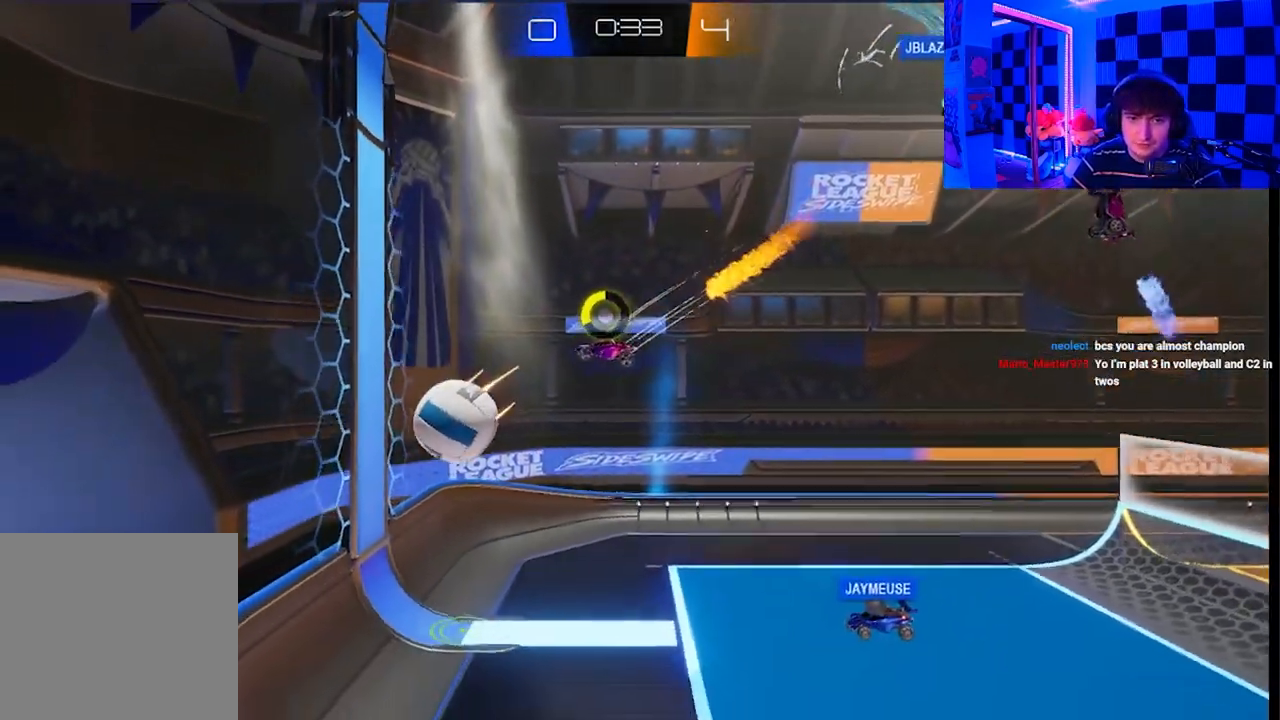
{"buttons": [], "left_stick": "center", "right_stick": "center", "events": [[317, "A", "down"], [450, "A", "up"]]}
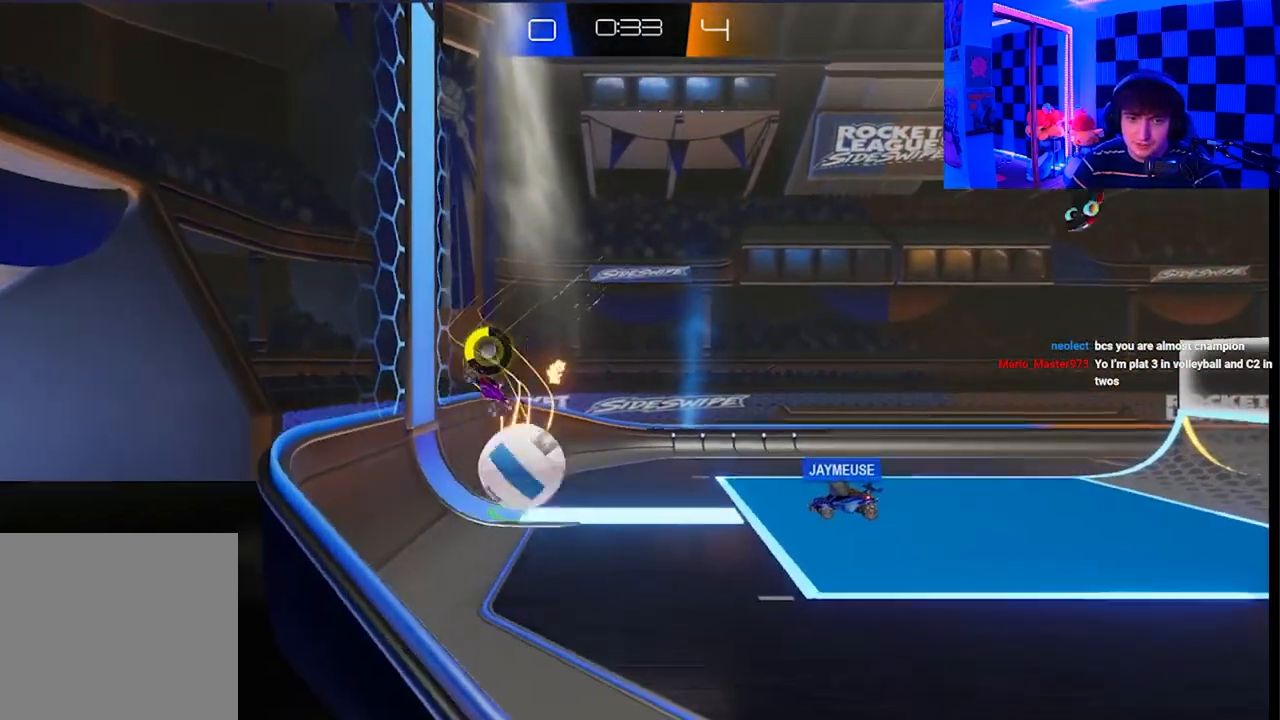
{"buttons": [], "left_stick": "right", "right_stick": "center", "events": [[267, "left_stick", "right"]]}
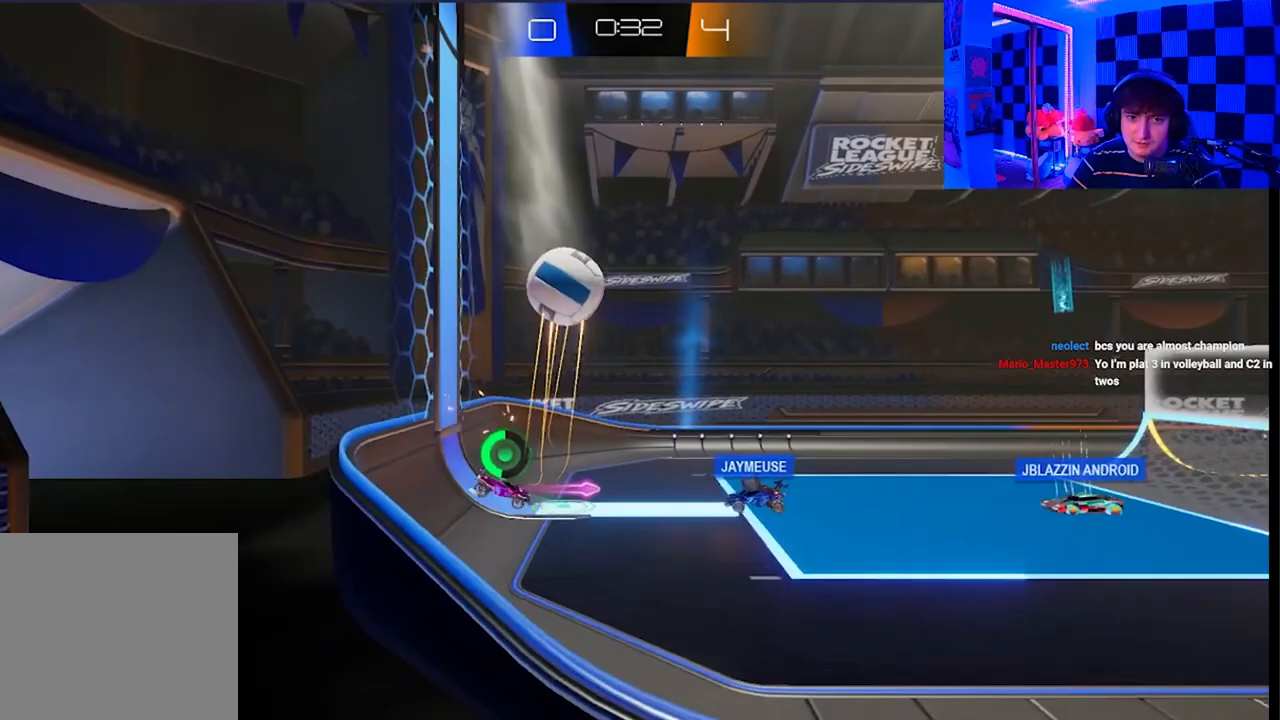
{"buttons": [], "left_stick": "right", "right_stick": "center", "events": []}
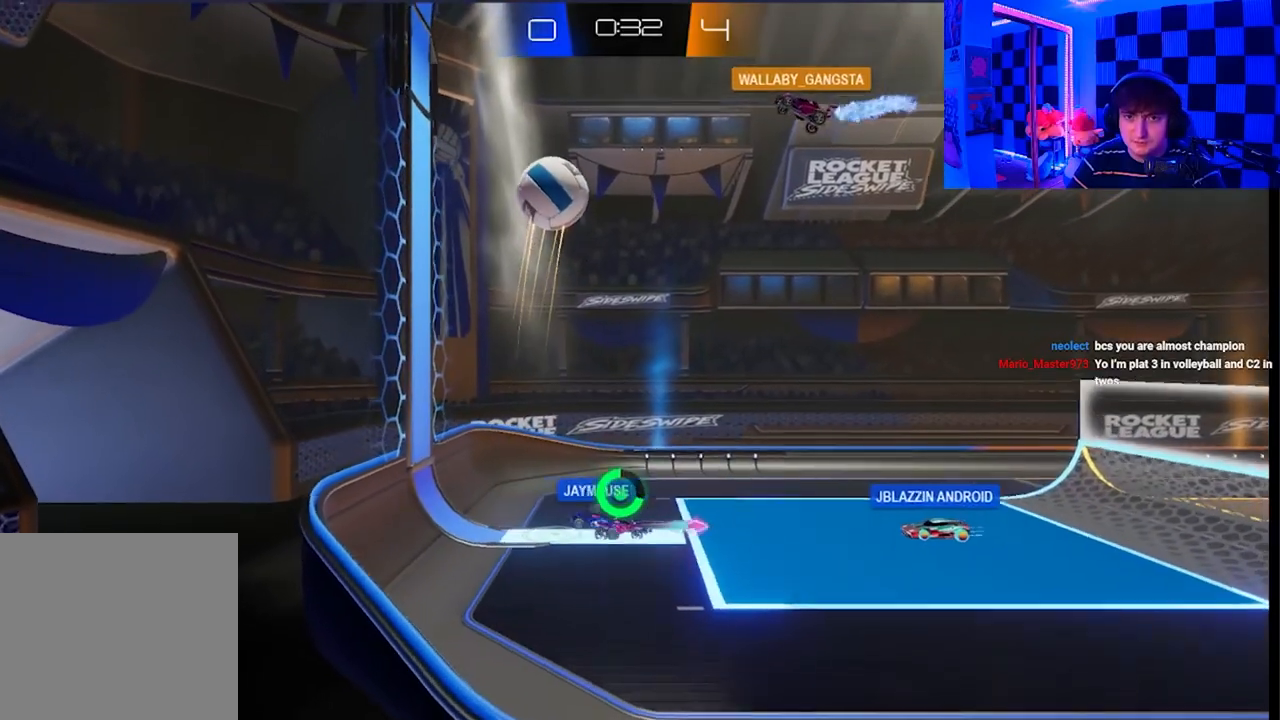
{"buttons": [], "left_stick": "right", "right_stick": "center", "events": []}
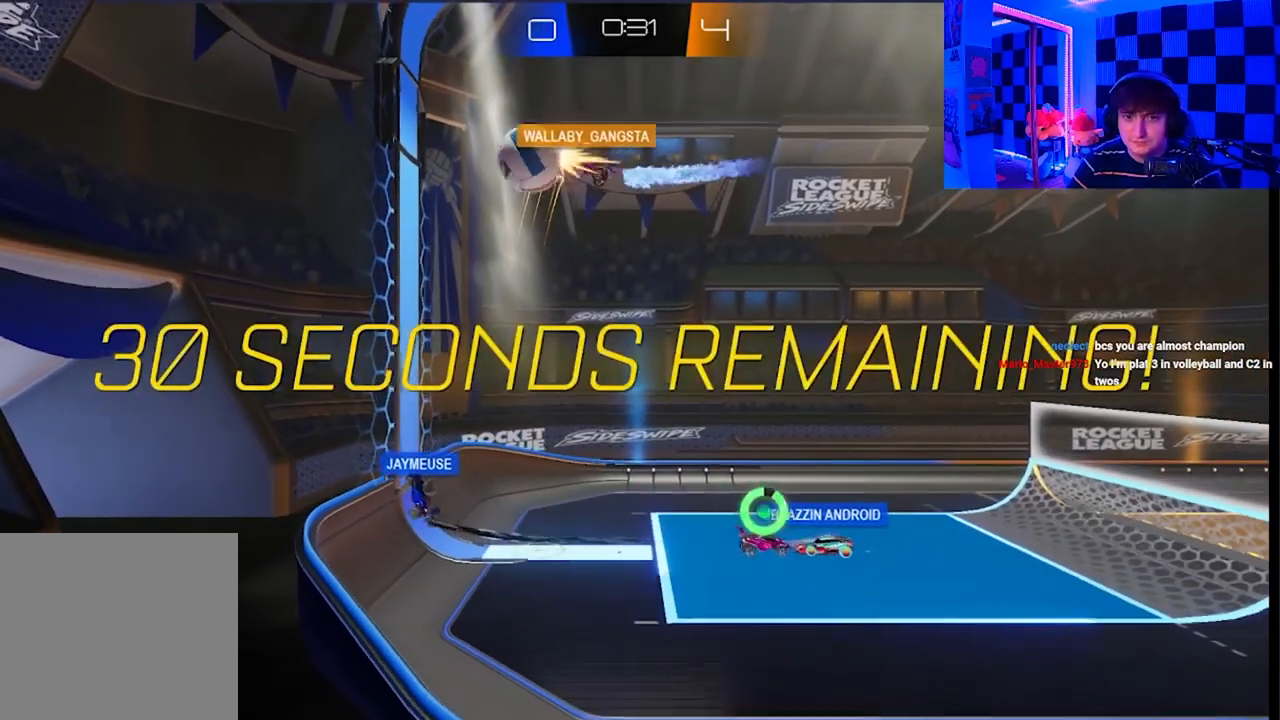
{"buttons": [], "left_stick": "right", "right_stick": "center", "events": []}
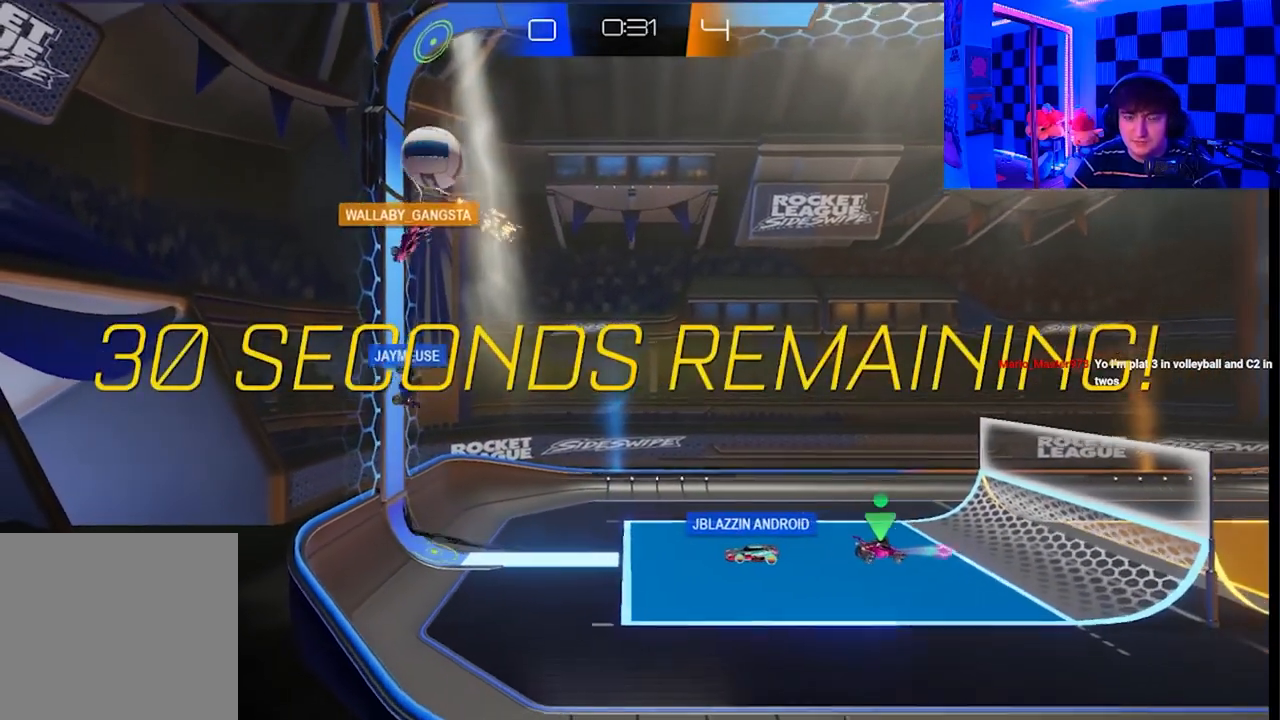
{"buttons": ["X"], "left_stick": "up", "right_stick": "center", "events": [[317, "left_stick", "up-right"], [433, "X", "down"], [483, "left_stick", "up"]]}
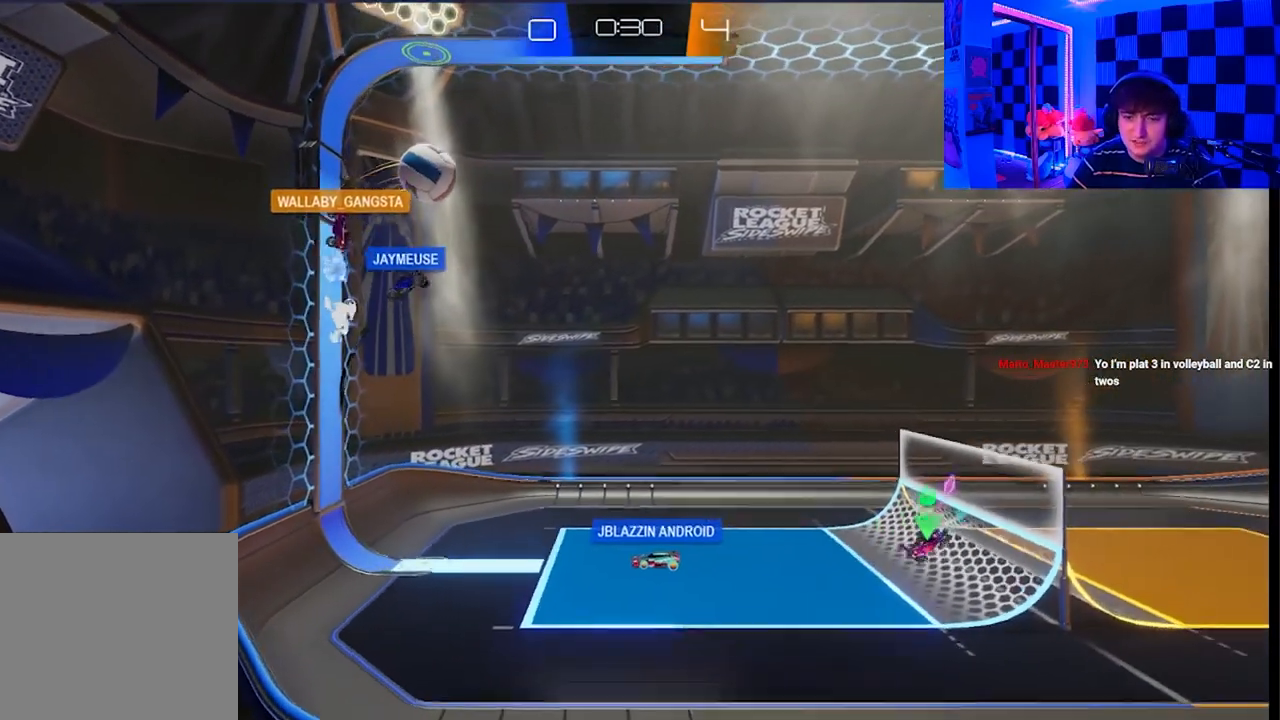
{"buttons": [], "left_stick": "up-left", "right_stick": "center", "events": [[150, "X", "up"], [217, "left_stick", "up-left"]]}
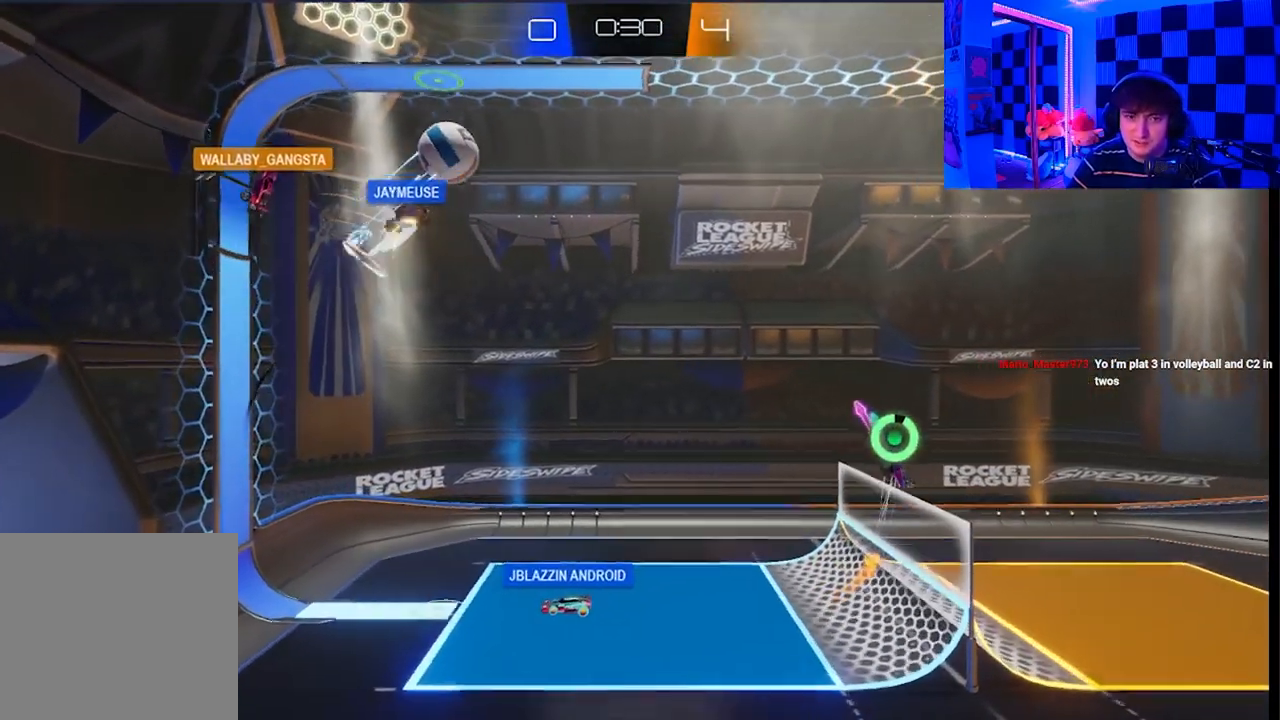
{"buttons": ["X"], "left_stick": "down", "right_stick": "center", "events": [[133, "X", "down"], [233, "left_stick", "up"], [367, "X", "up"], [450, "left_stick", "down"], [467, "X", "down"]]}
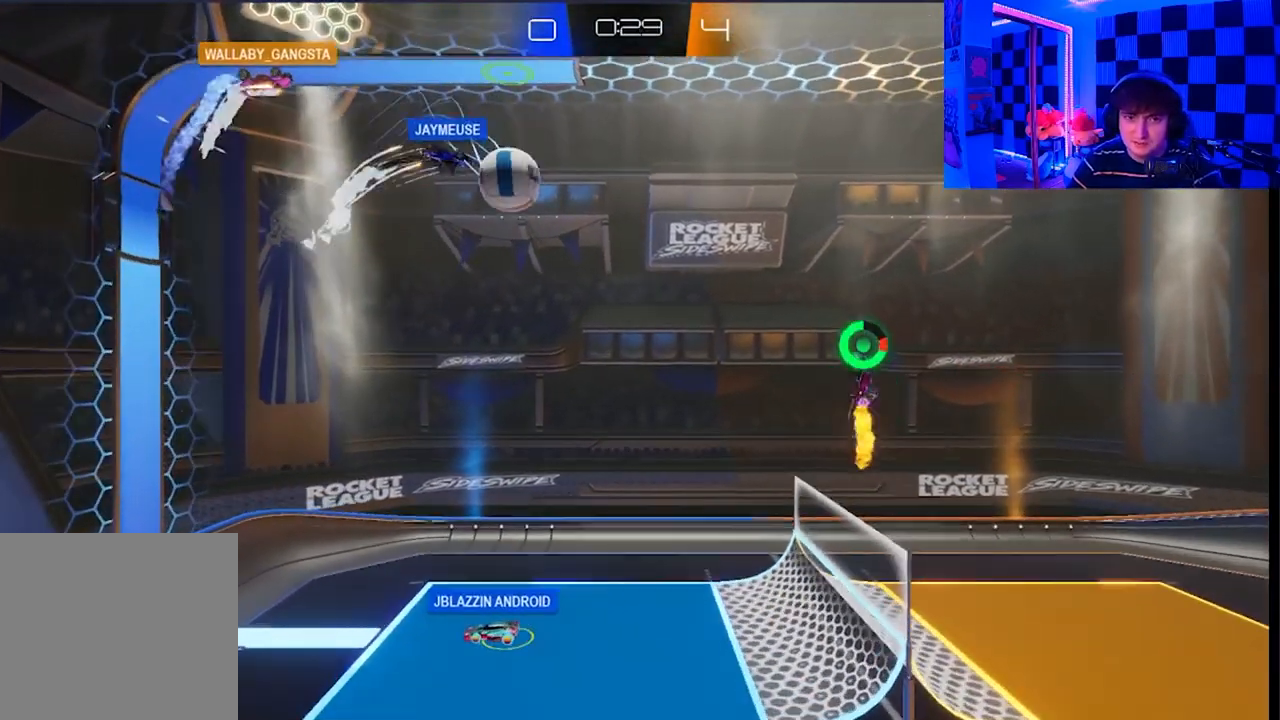
{"buttons": ["X"], "left_stick": "down-left", "right_stick": "center", "events": [[383, "left_stick", "down-left"]]}
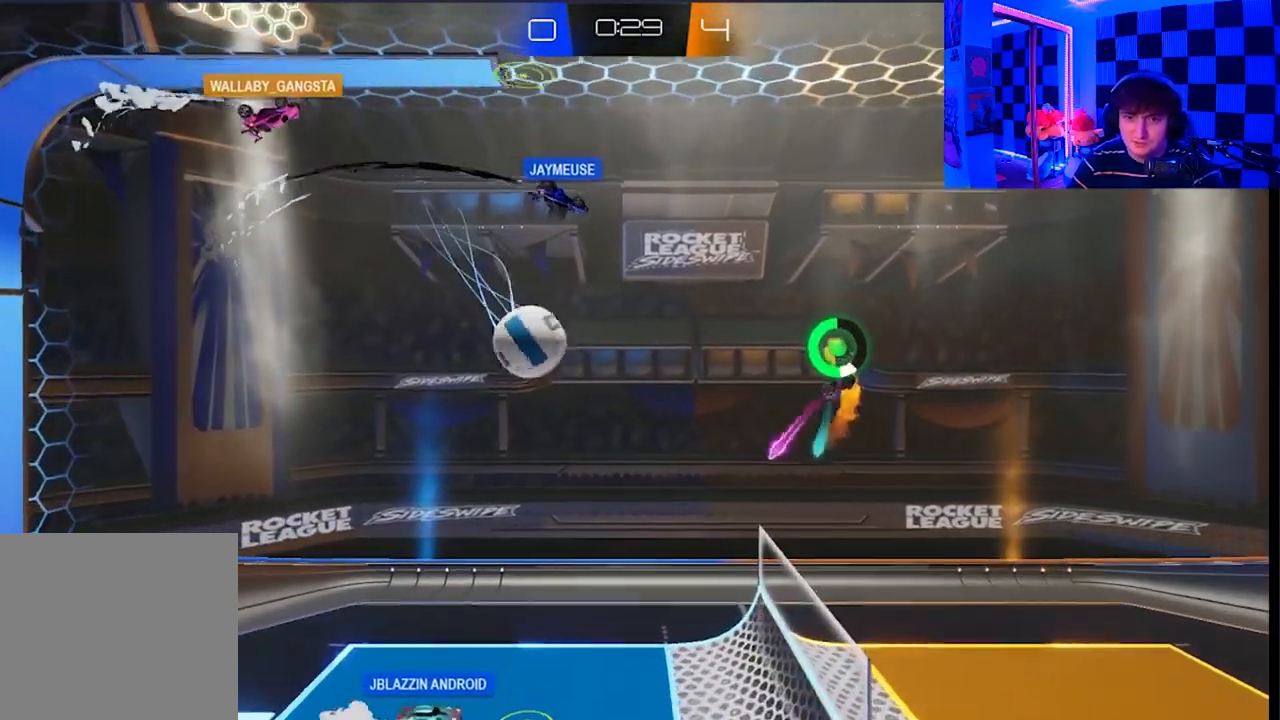
{"buttons": ["X"], "left_stick": "down", "right_stick": "center", "events": [[17, "left_stick", "left"], [400, "left_stick", "down"]]}
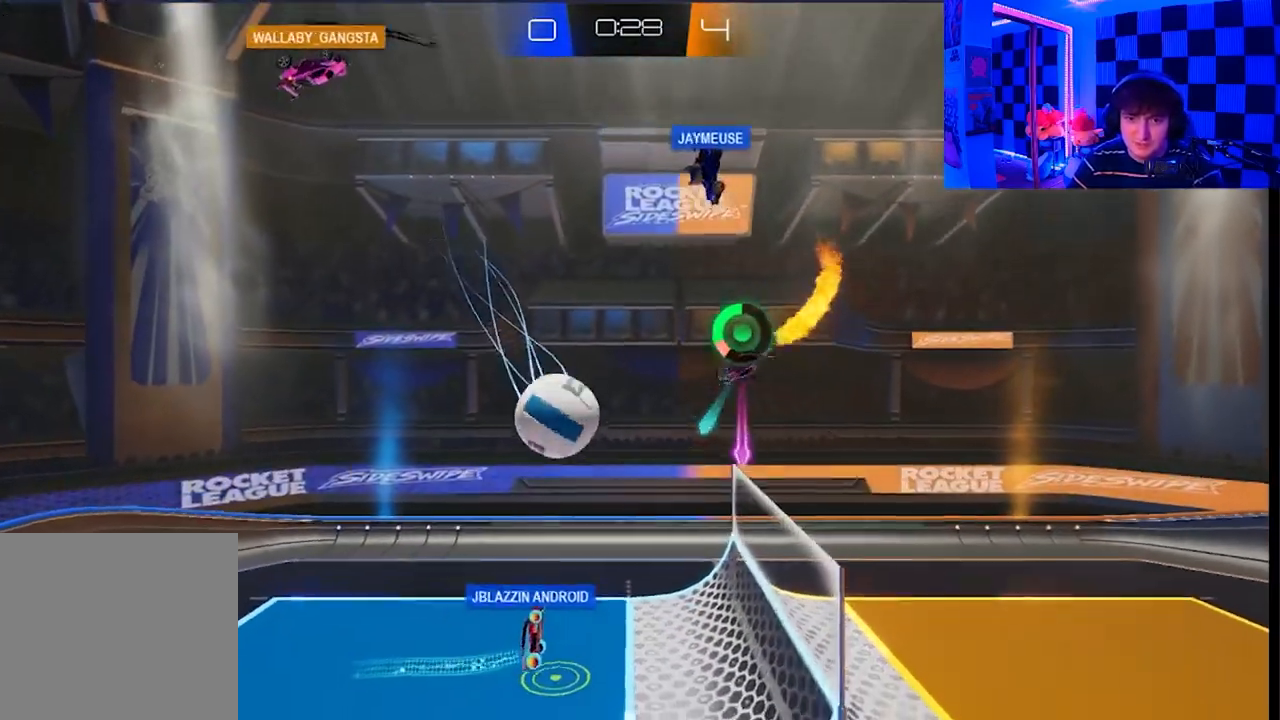
{"buttons": [], "left_stick": "down-left", "right_stick": "center", "events": [[100, "left_stick", "down-left"], [167, "A", "down"], [400, "A", "up"], [433, "X", "up"]]}
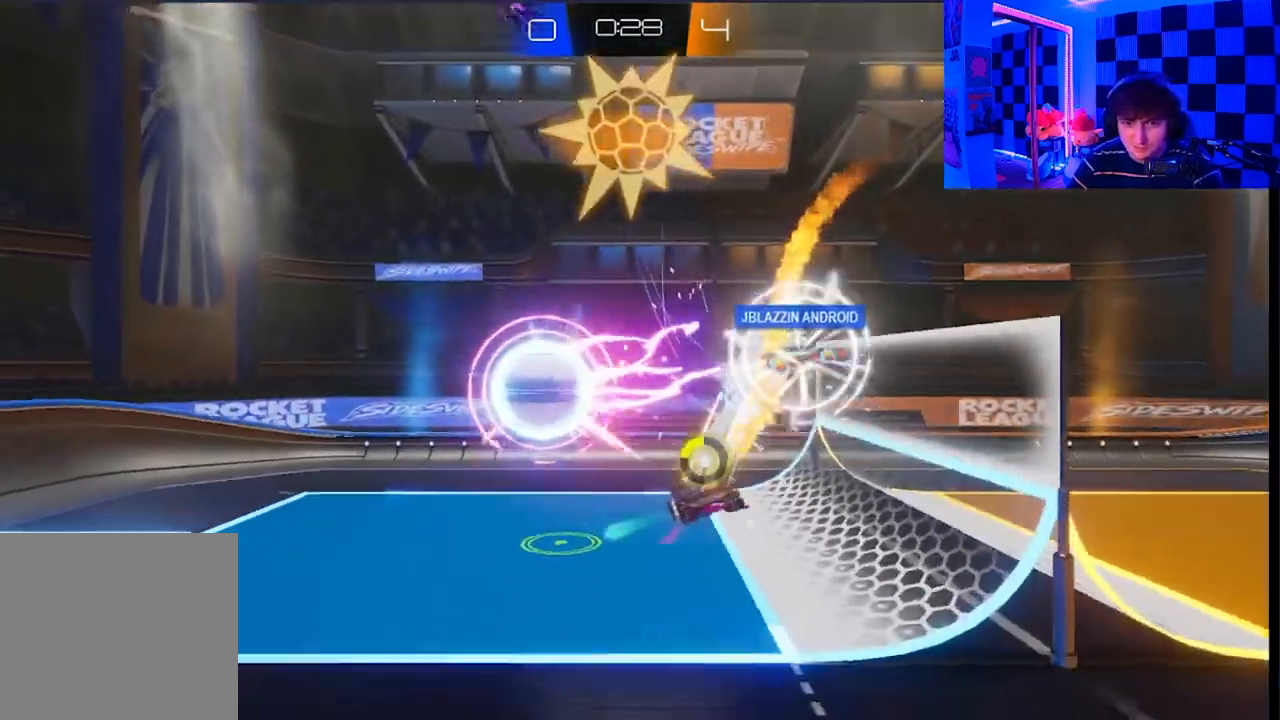
{"buttons": [], "left_stick": "center", "right_stick": "center", "events": [[500, "left_stick", "center"]]}